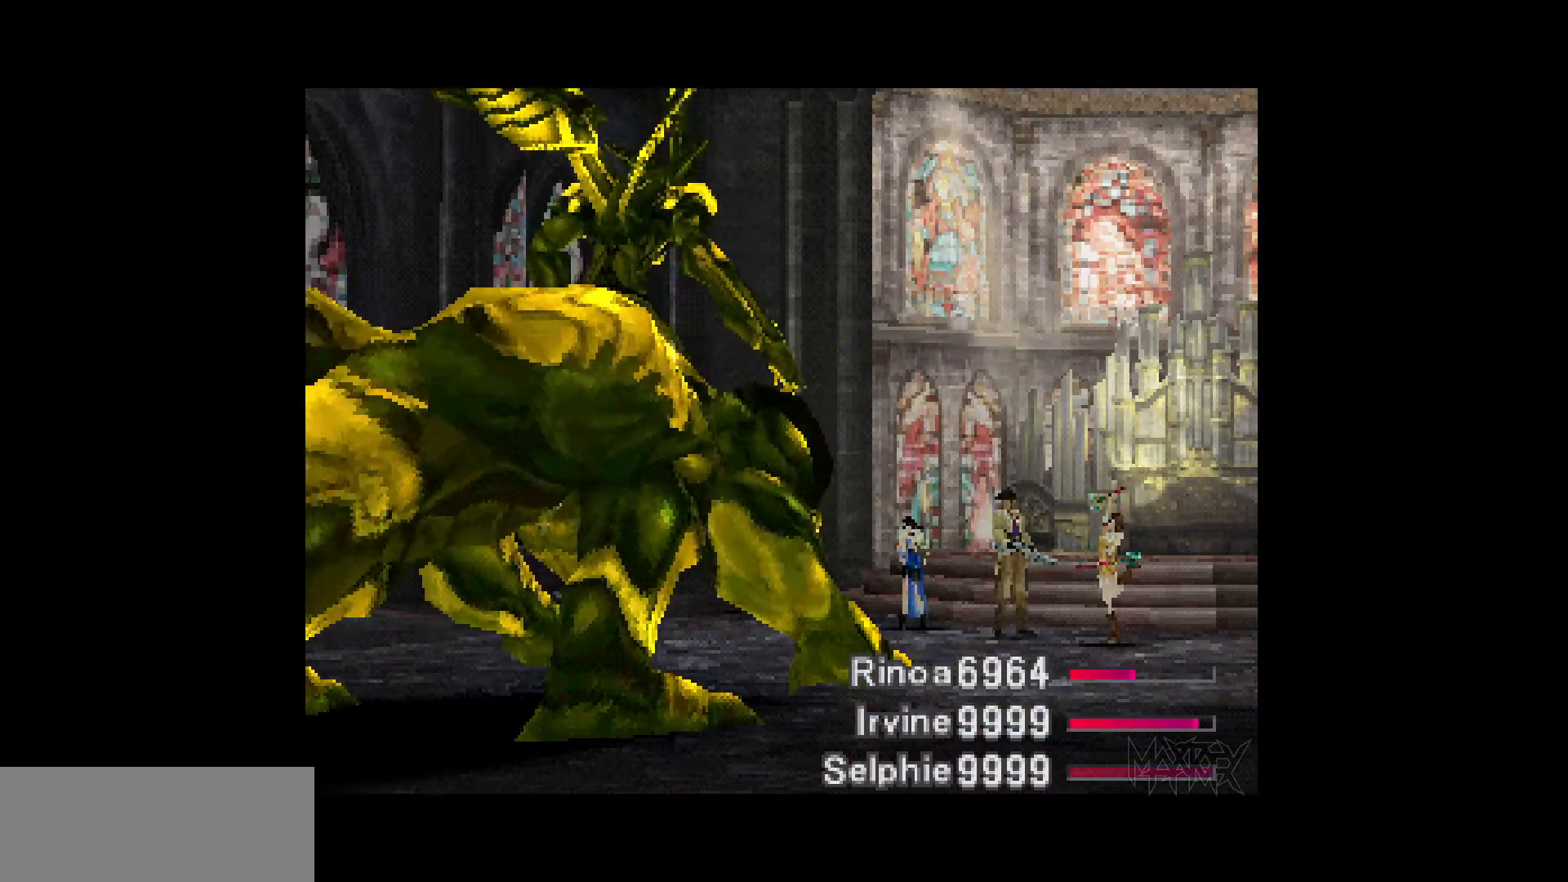
Gameplay with a controller (PlayStation layout); each line is a JSON object with the inputs held at the frame after it. "events" lists button and stick changes between this image and that frame as [ms after this image, input, new state], when the widget could be followed in between. Not read: L3 R3 left_stick right_stick.
{"buttons": ["DPAD_DOWN"], "events": [[450, "DPAD_DOWN", "down"]]}
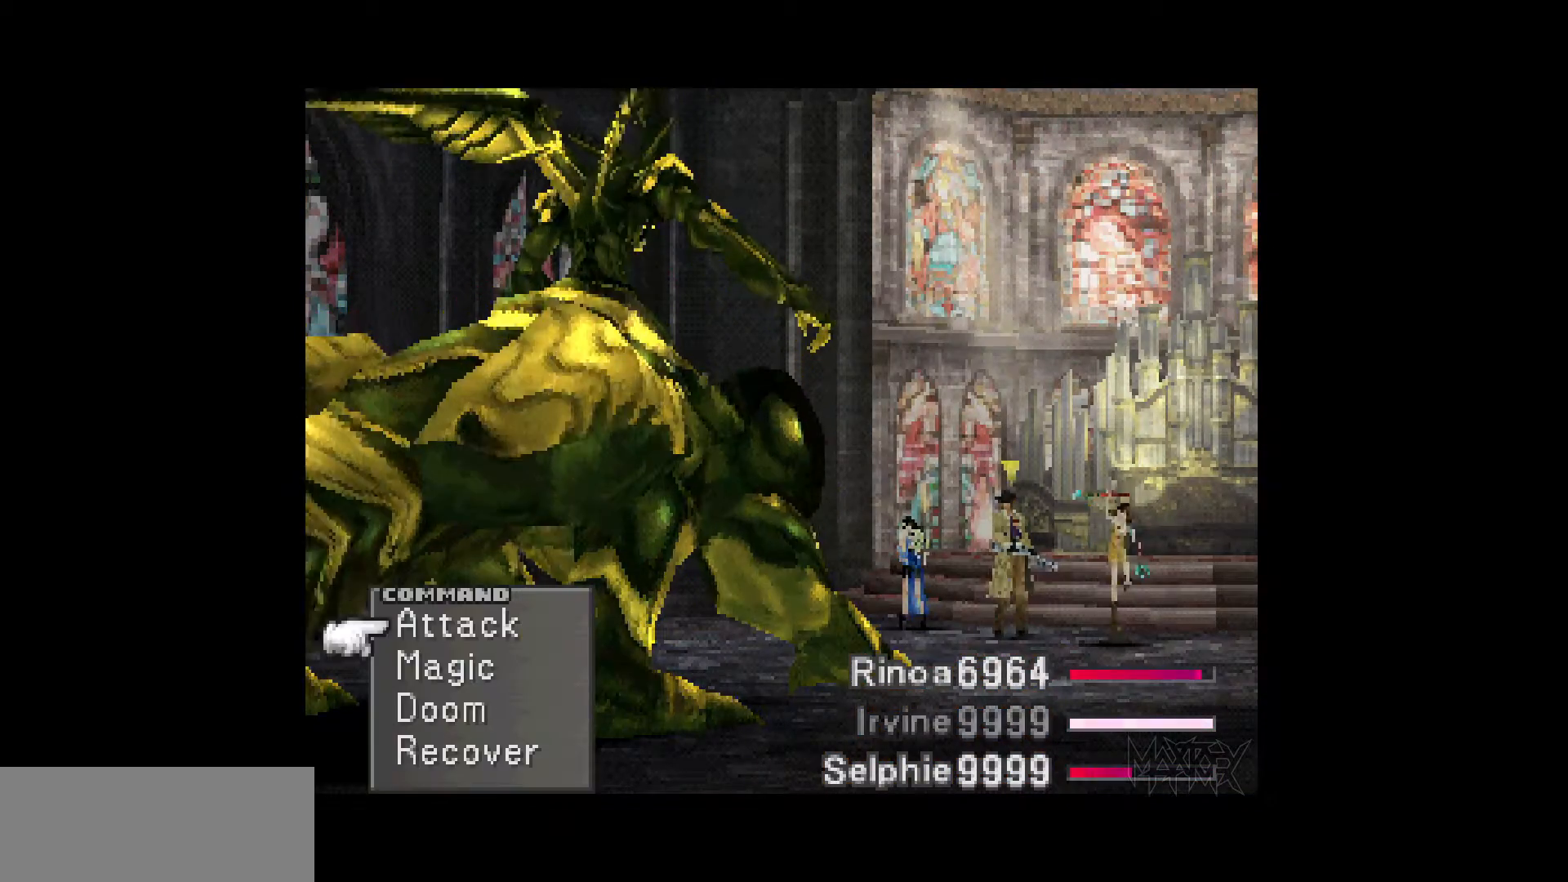
{"buttons": [], "events": [[83, "DPAD_DOWN", "up"], [100, "CROSS", "down"], [250, "CROSS", "up"], [300, "DPAD_LEFT", "down"], [417, "DPAD_LEFT", "up"]]}
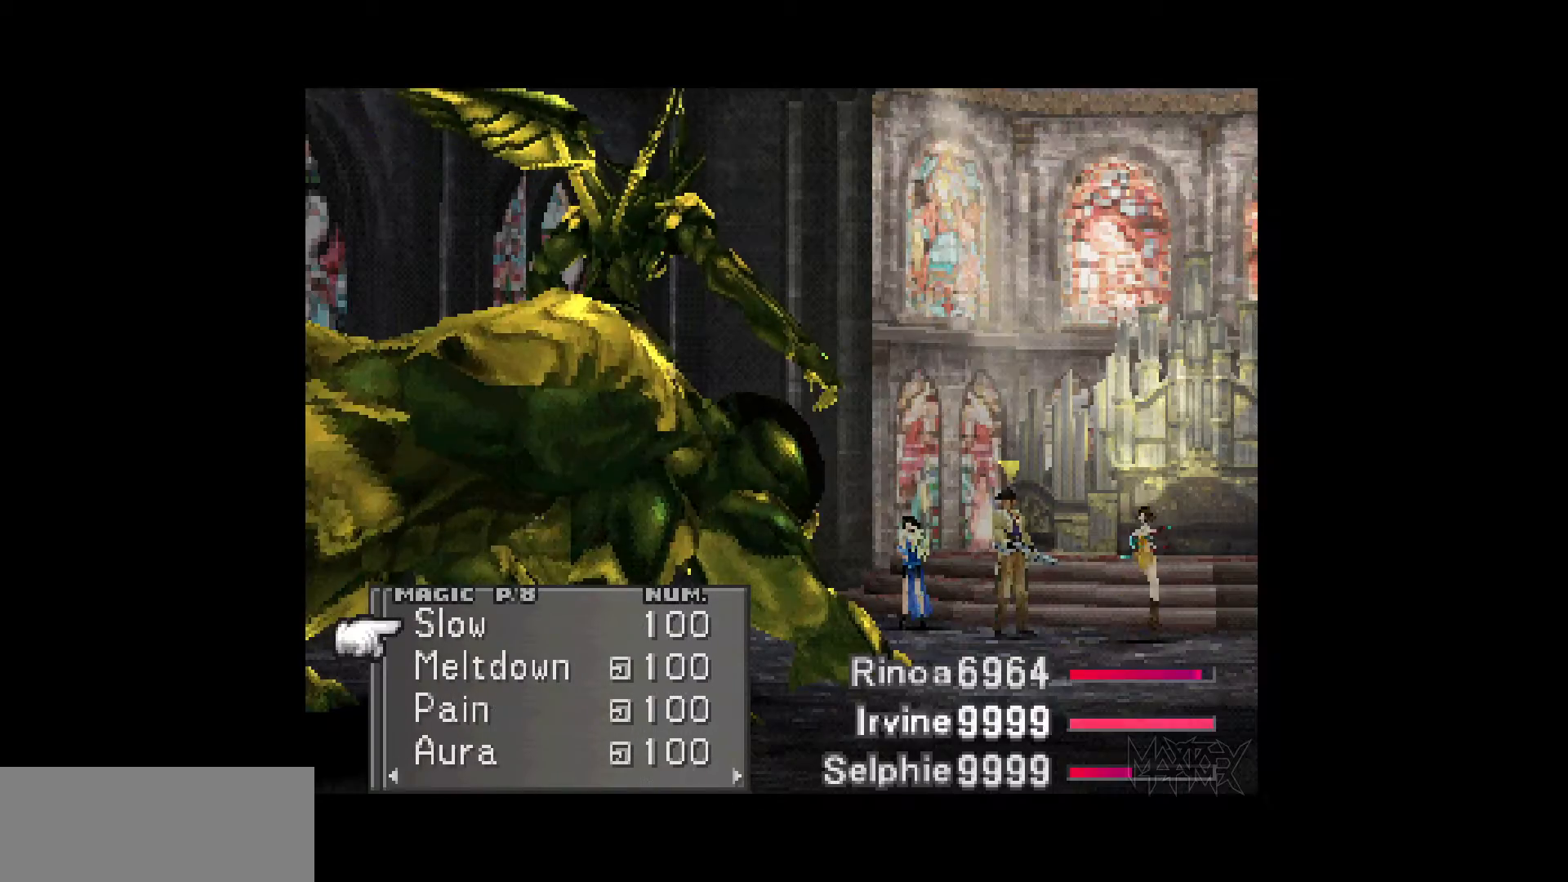
{"buttons": ["CROSS"], "events": [[17, "DPAD_UP", "down"], [133, "DPAD_UP", "up"], [267, "CROSS", "down"], [383, "CROSS", "up"], [433, "CROSS", "down"]]}
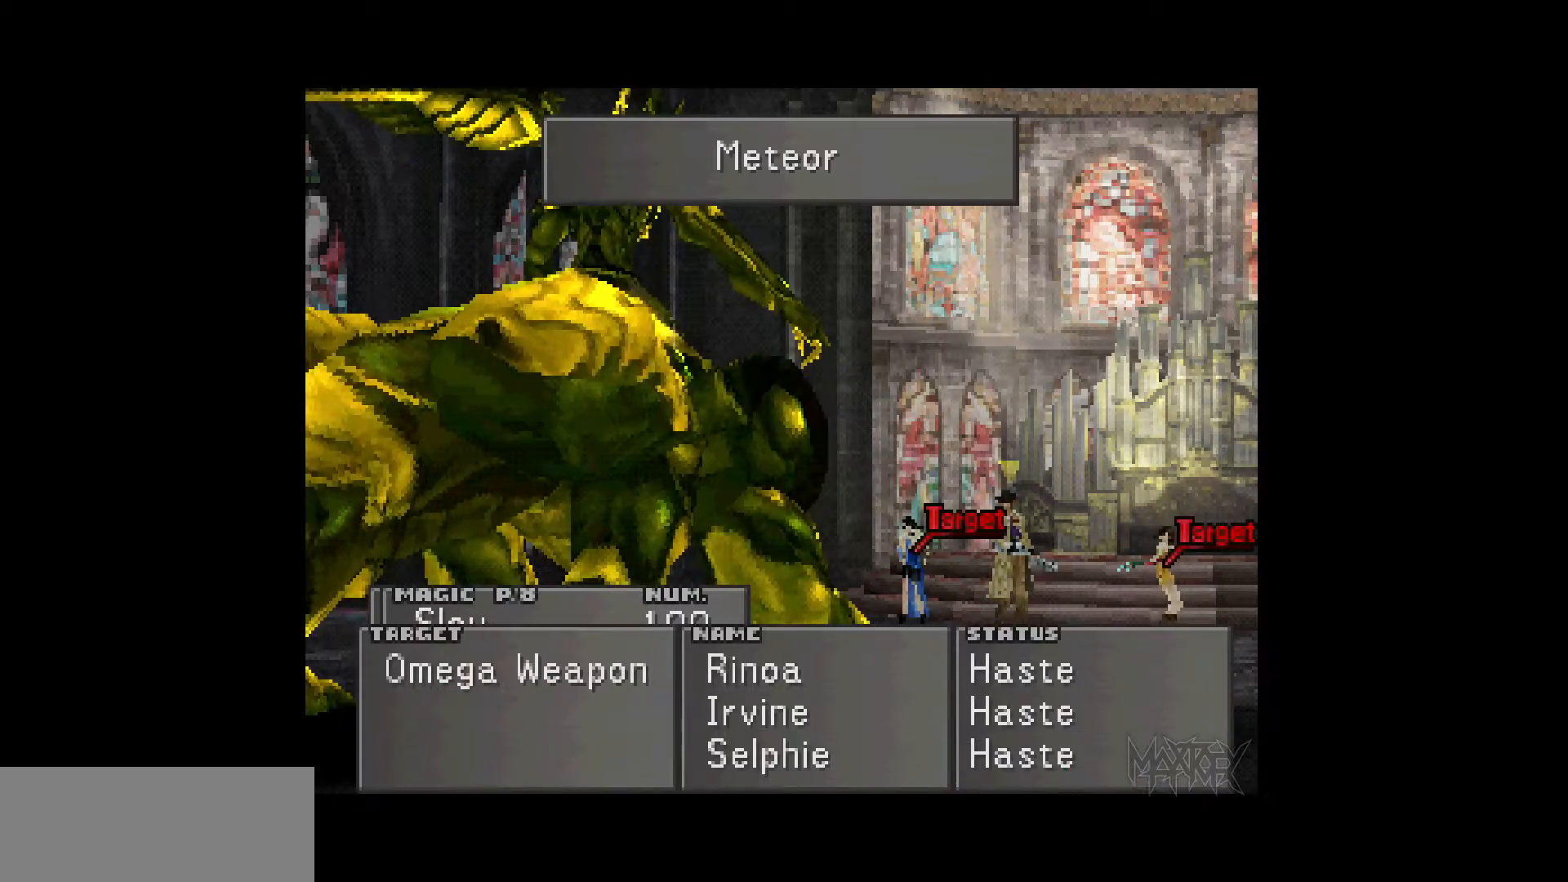
{"buttons": [], "events": [[50, "CROSS", "up"]]}